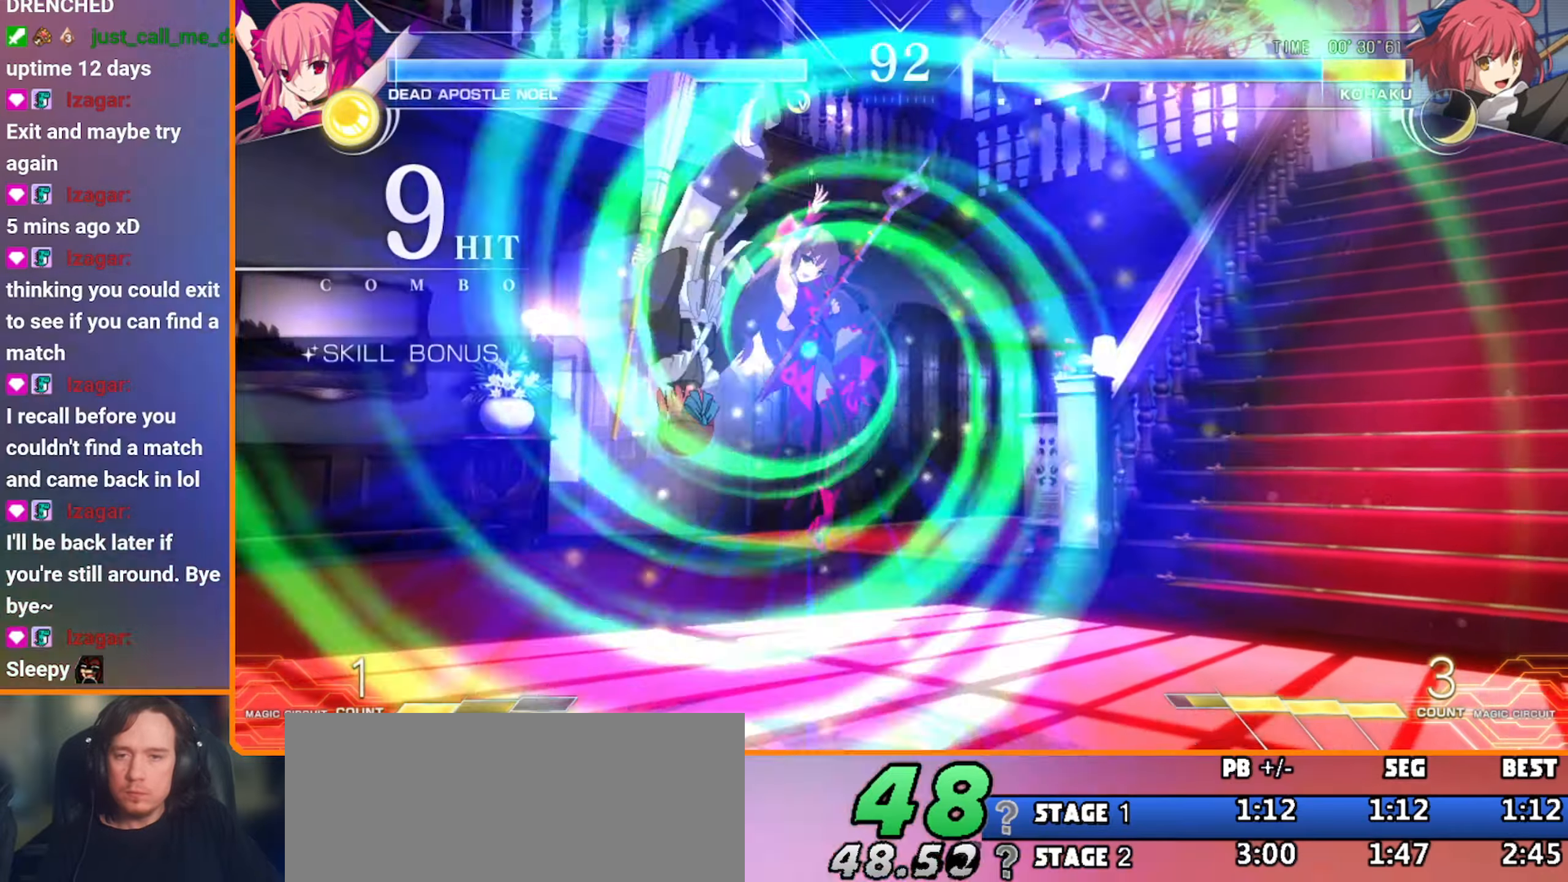
Gameplay with a controller (arcade stick); each line is a JSON object with the inputs held at the frame after it. "events" lists button and stick changes between this image and that frame as [ms after this image, input, new state], when the widget could be followed in between. Not read: L3 R3.
{"buttons": ["C"], "left_stick": "down-left", "events": [[116, "A", "up"], [116, "C", "up"], [450, "left_stick", "down-left"], [500, "C", "down"]]}
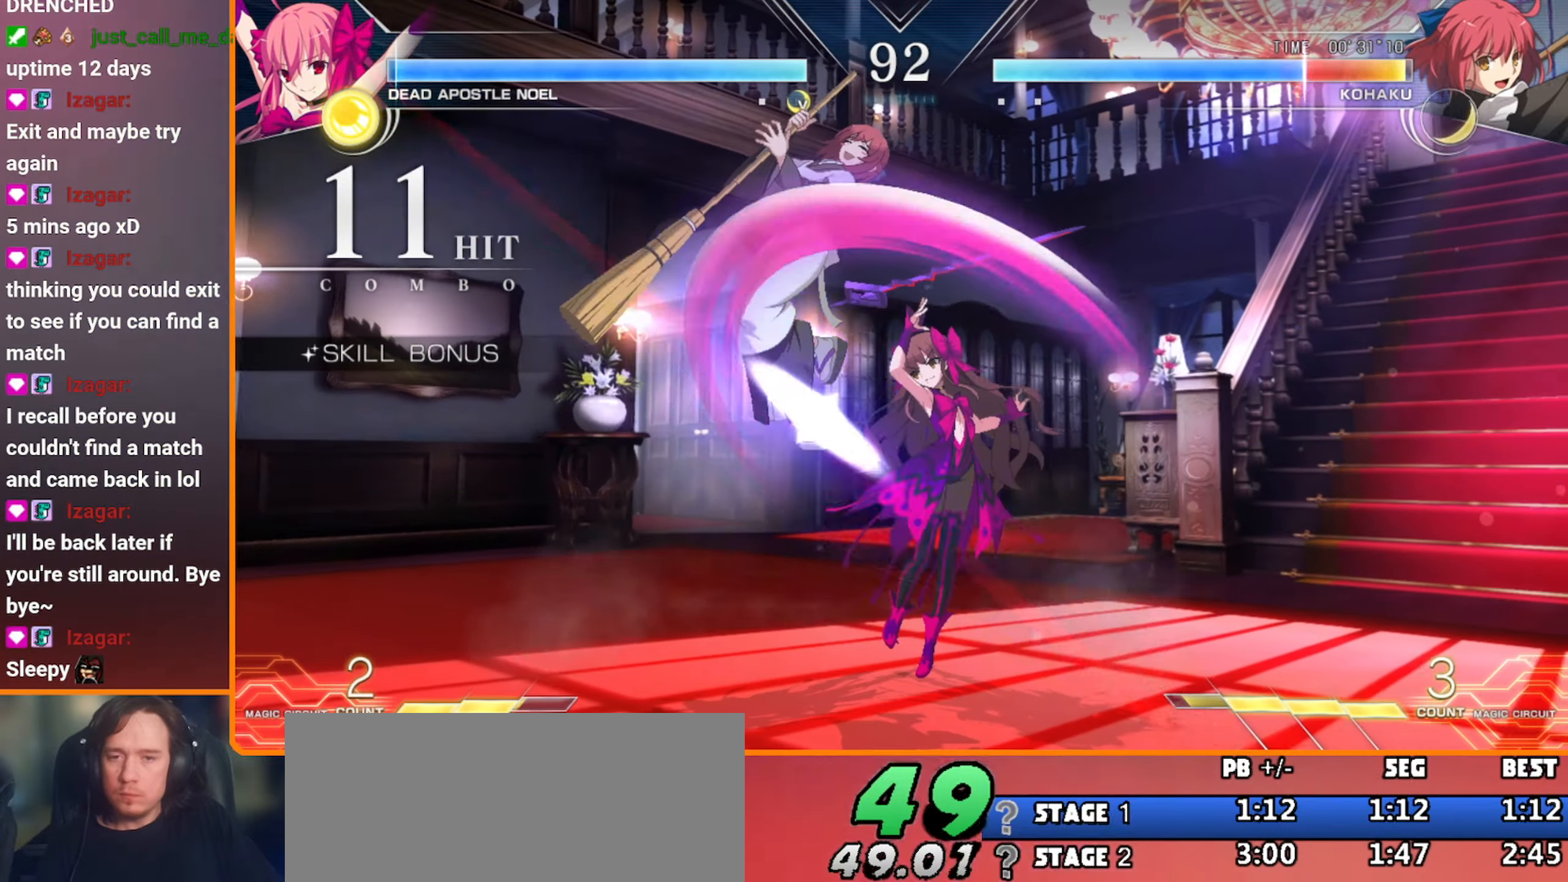
{"buttons": [], "left_stick": "center", "events": [[116, "C", "up"], [250, "left_stick", "center"]]}
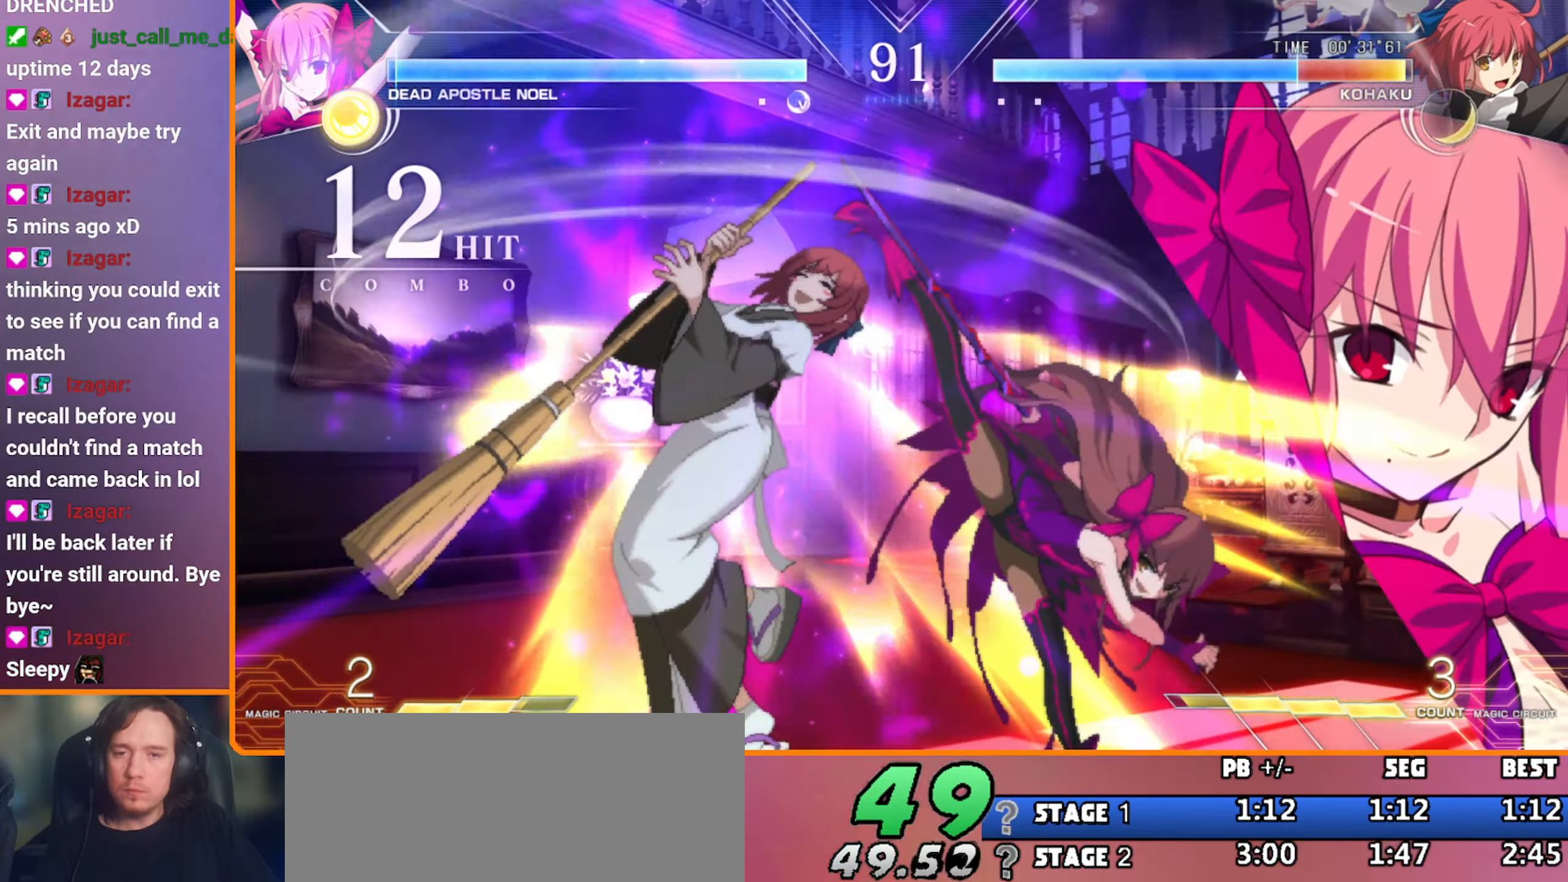
{"buttons": [], "left_stick": "center", "events": []}
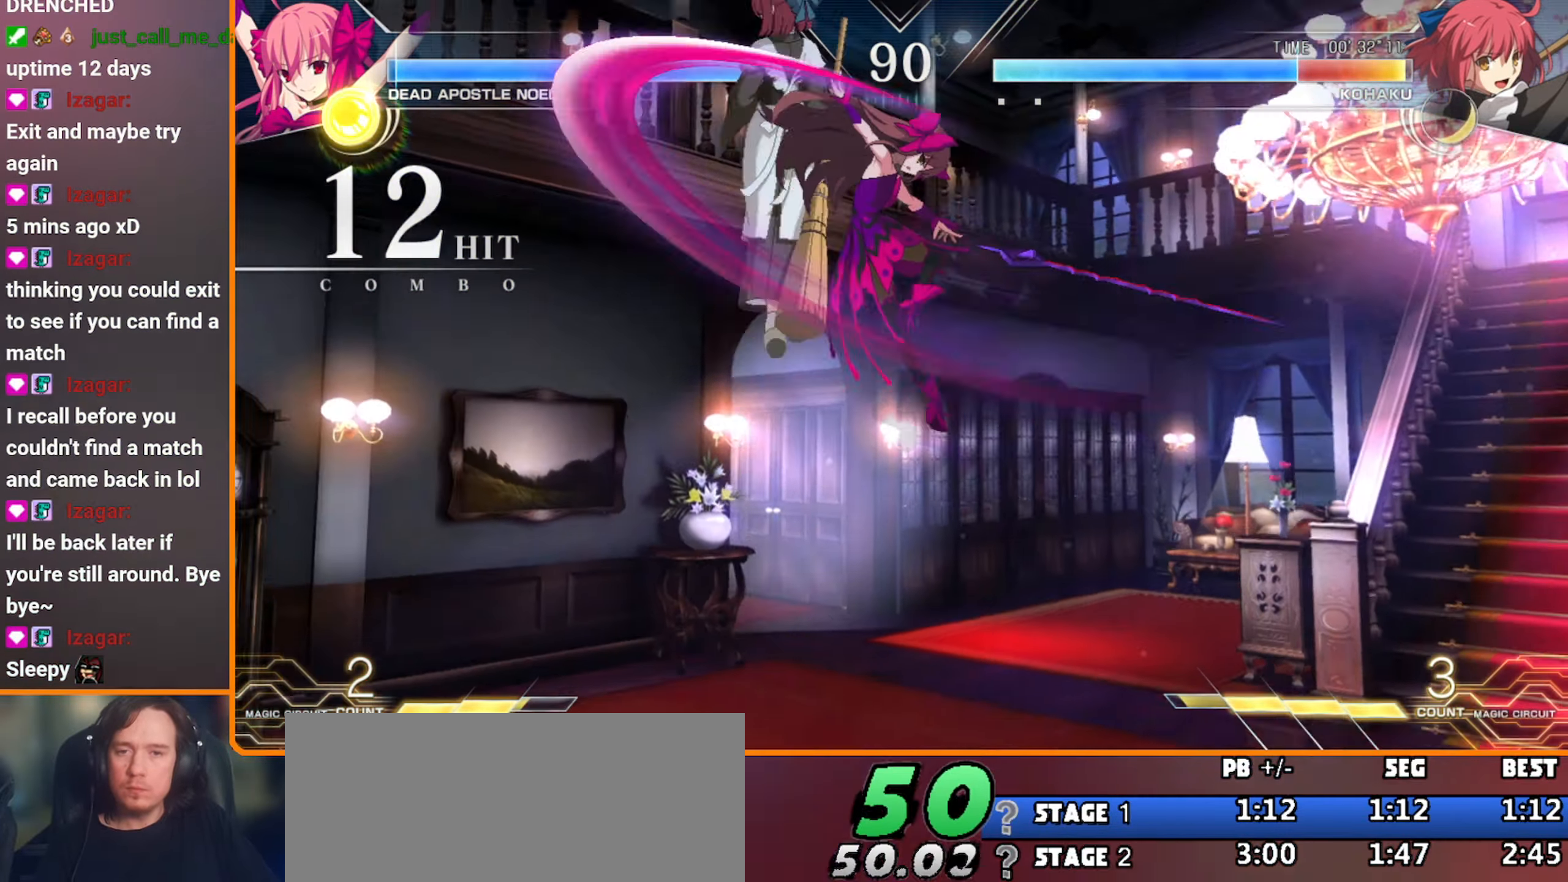
{"buttons": [], "left_stick": "center", "events": [[183, "left_stick", "right"], [233, "left_stick", "down"], [350, "left_stick", "left"], [400, "left_stick", "center"]]}
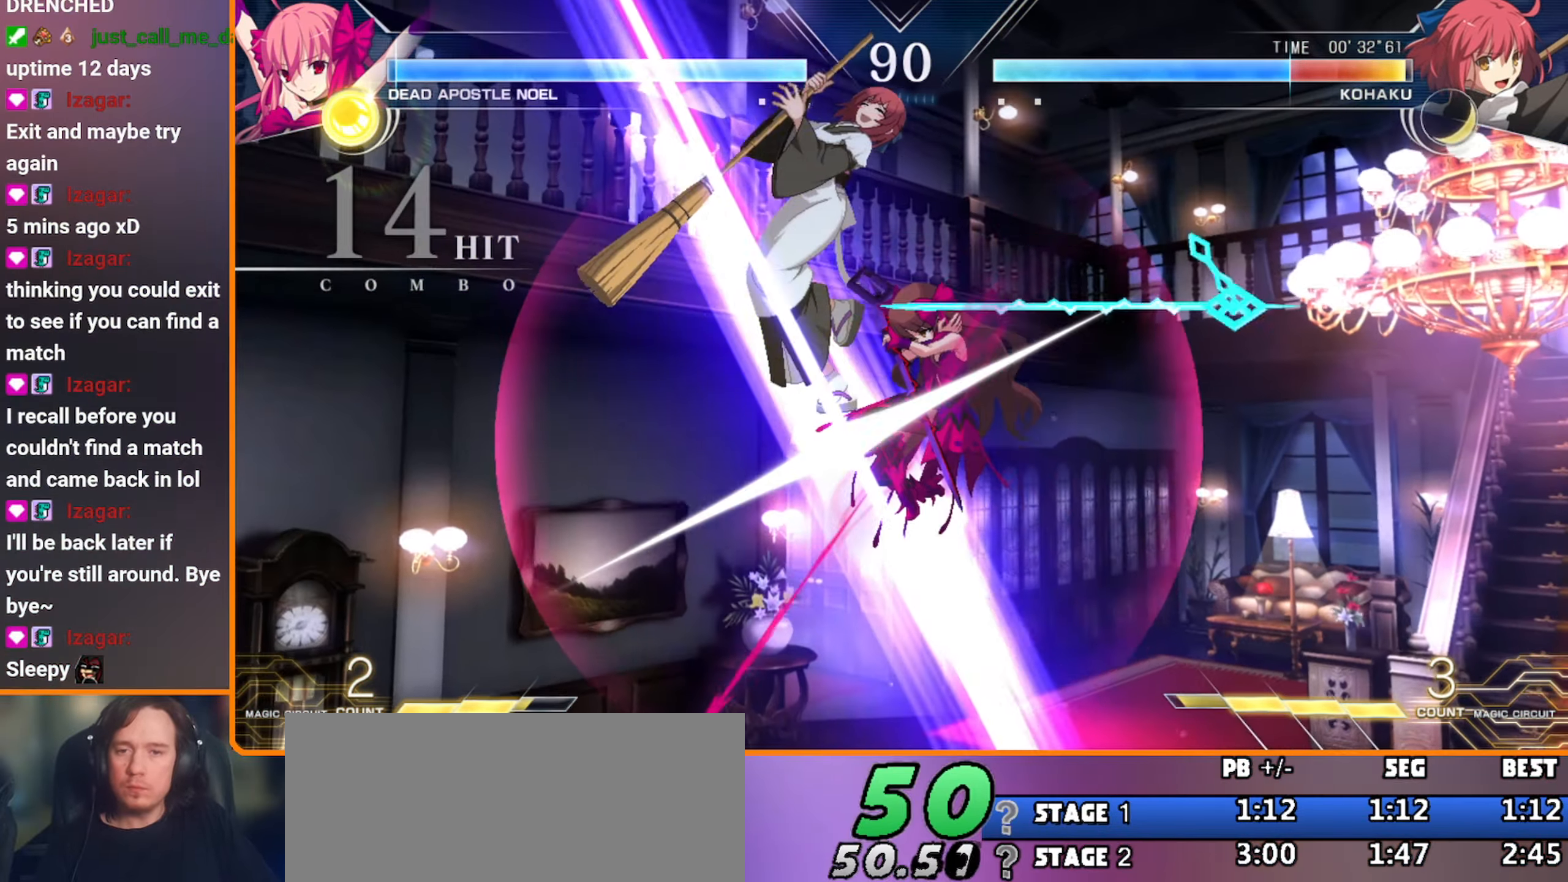
{"buttons": [], "left_stick": "center", "events": [[300, "B", "down"], [383, "B", "up"]]}
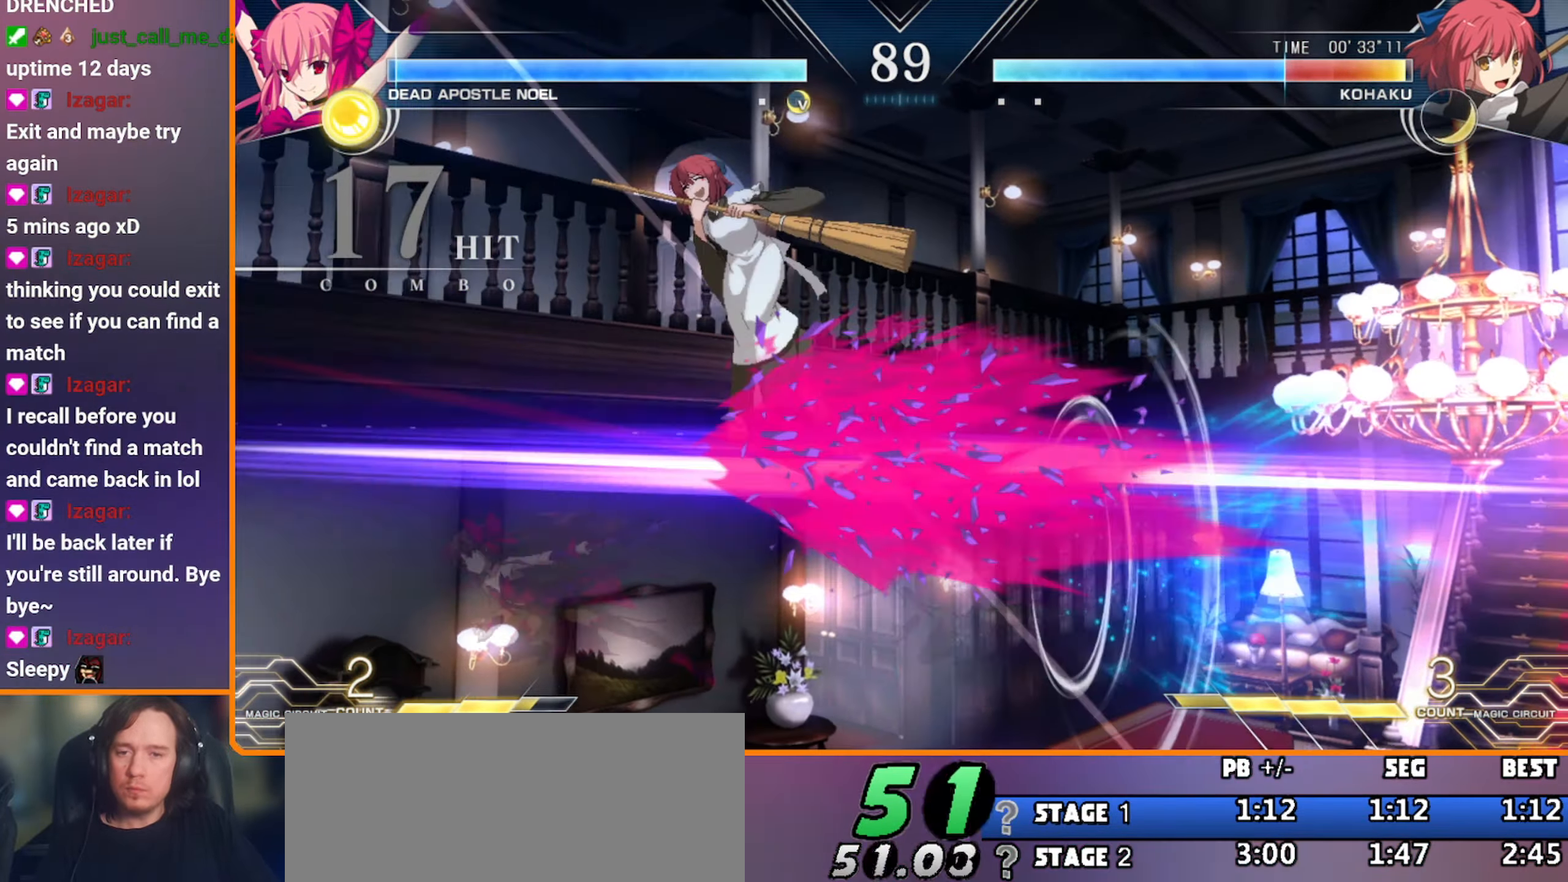
{"buttons": [], "left_stick": "right", "events": [[83, "left_stick", "up"], [200, "left_stick", "center"], [300, "B", "down"], [400, "B", "up"], [450, "left_stick", "right"]]}
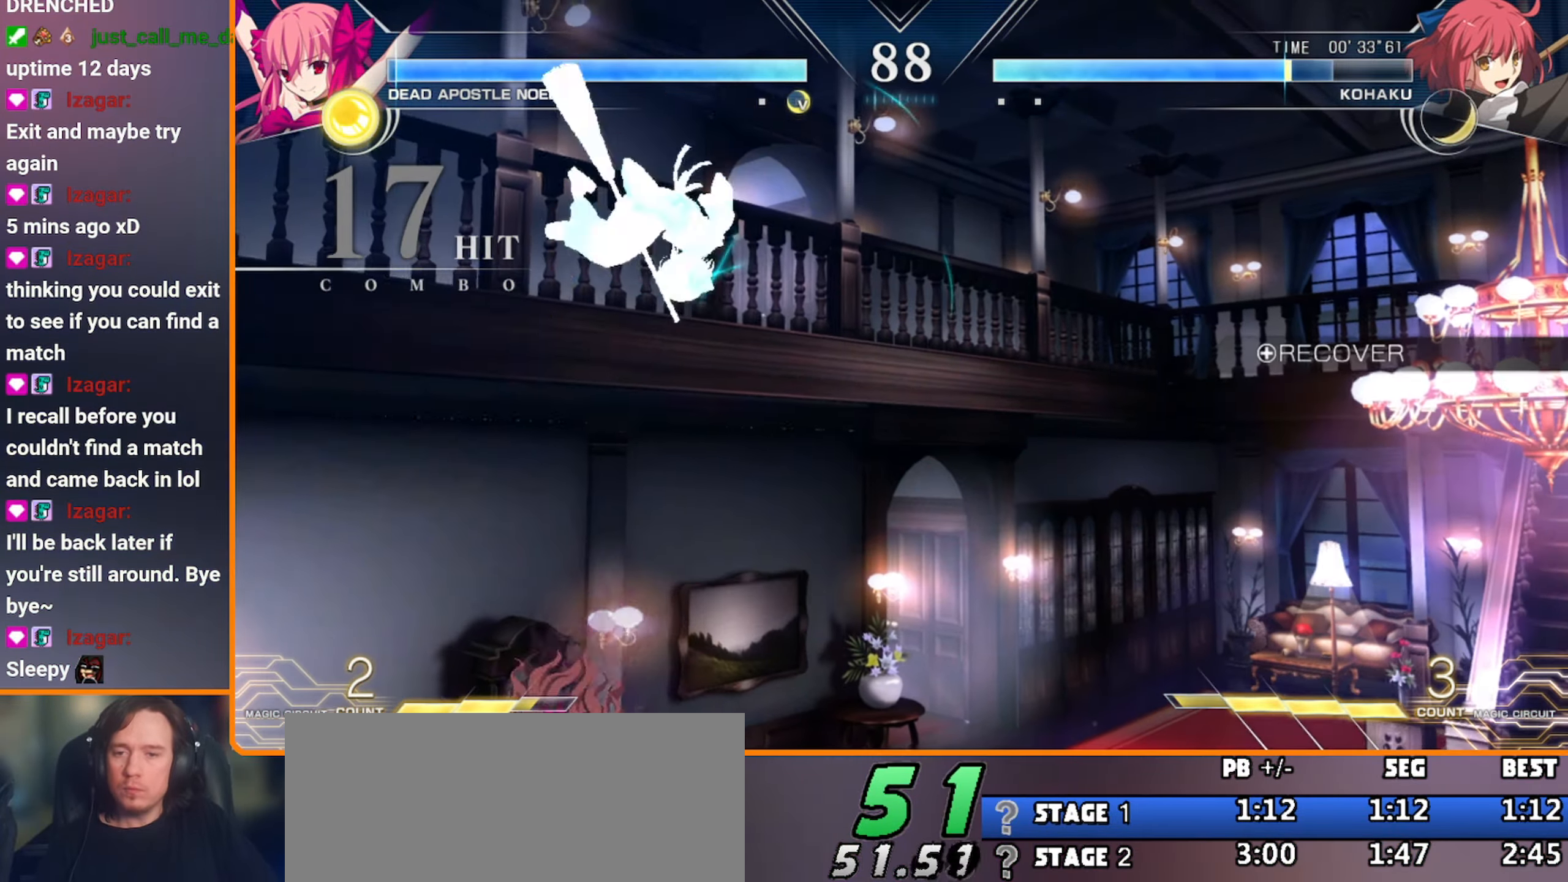
{"buttons": ["A"], "left_stick": "down-left"}
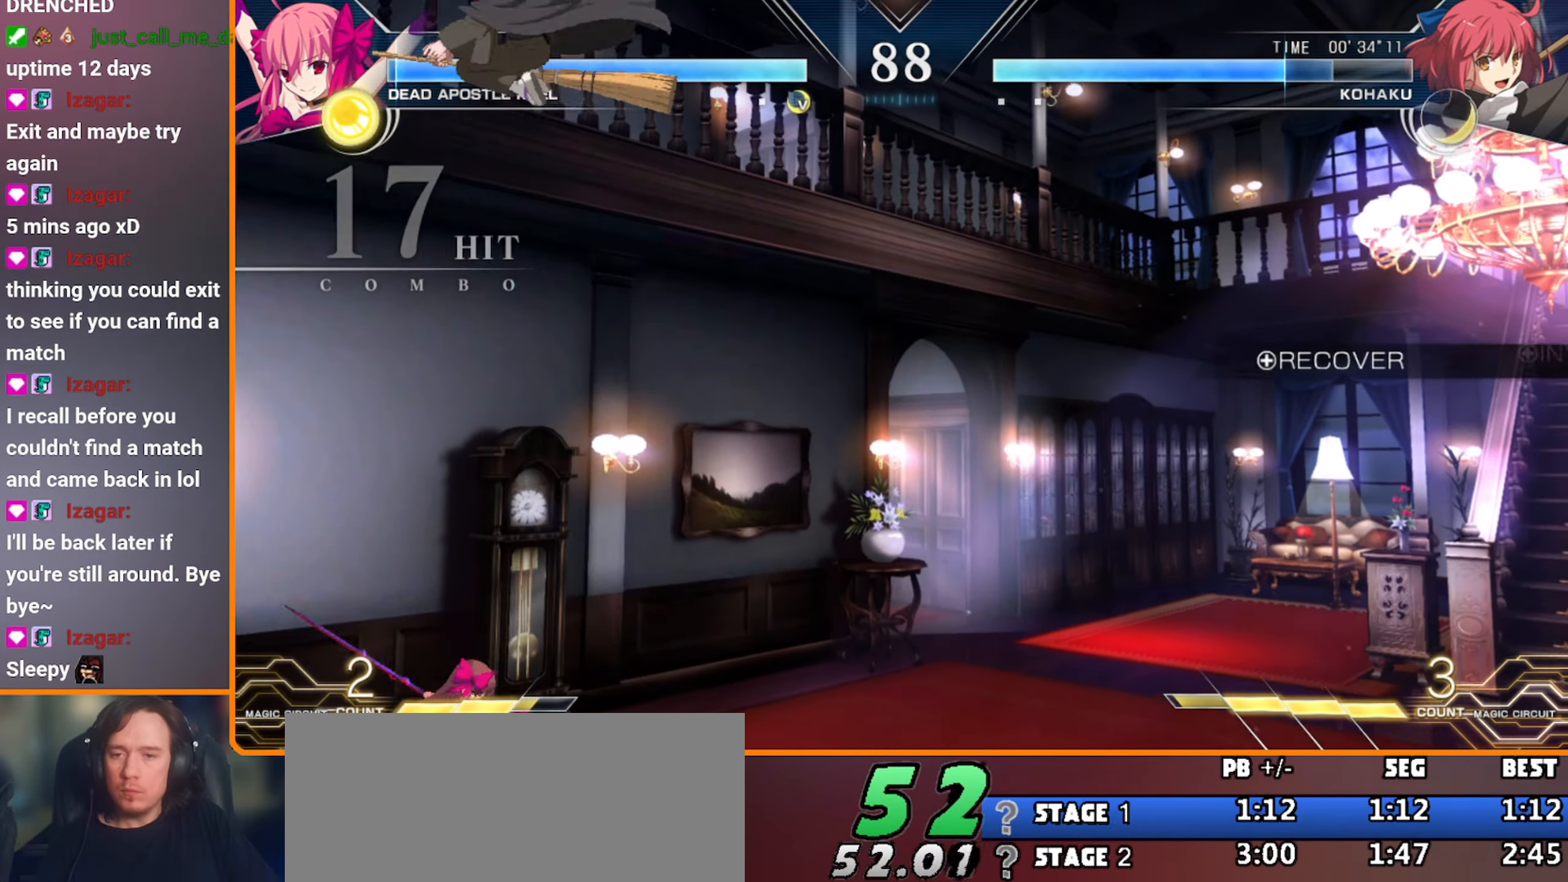
{"buttons": [], "left_stick": "center", "events": [[33, "A", "up"], [350, "left_stick", "center"]]}